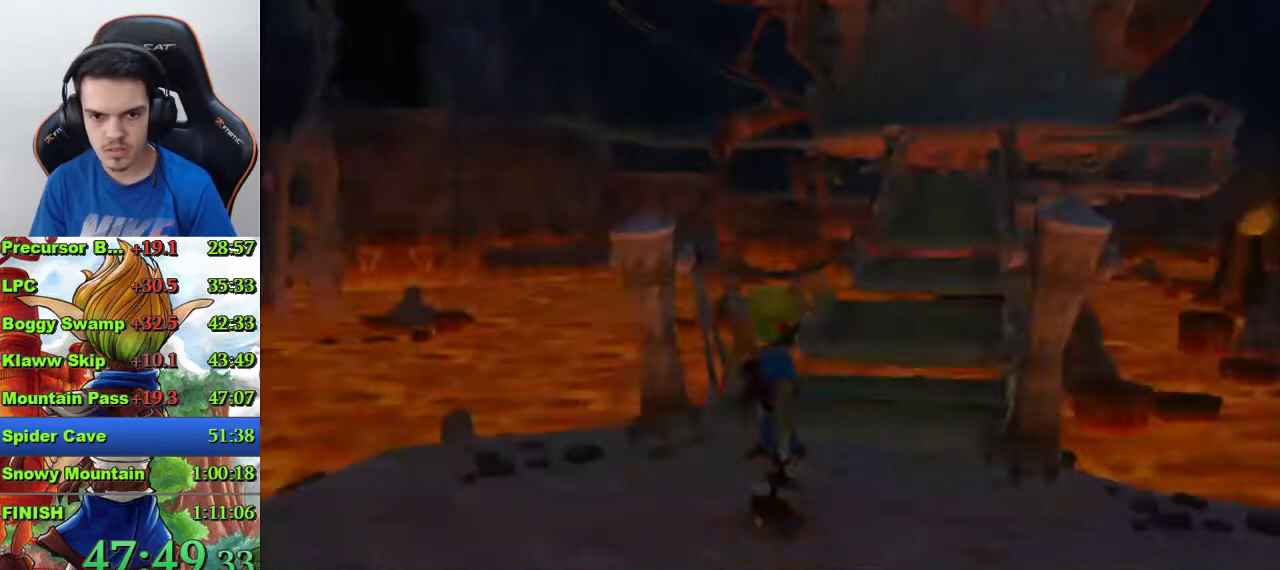
Gameplay with a controller (PlayStation layout); each line is a JSON object with the inputs held at the frame after it. "events" lists button and stick changes between this image and that frame as [ms after this image, input, new state], when the widget could be followed in between.
{"buttons": [], "left_stick": "right", "right_stick": "left", "events": []}
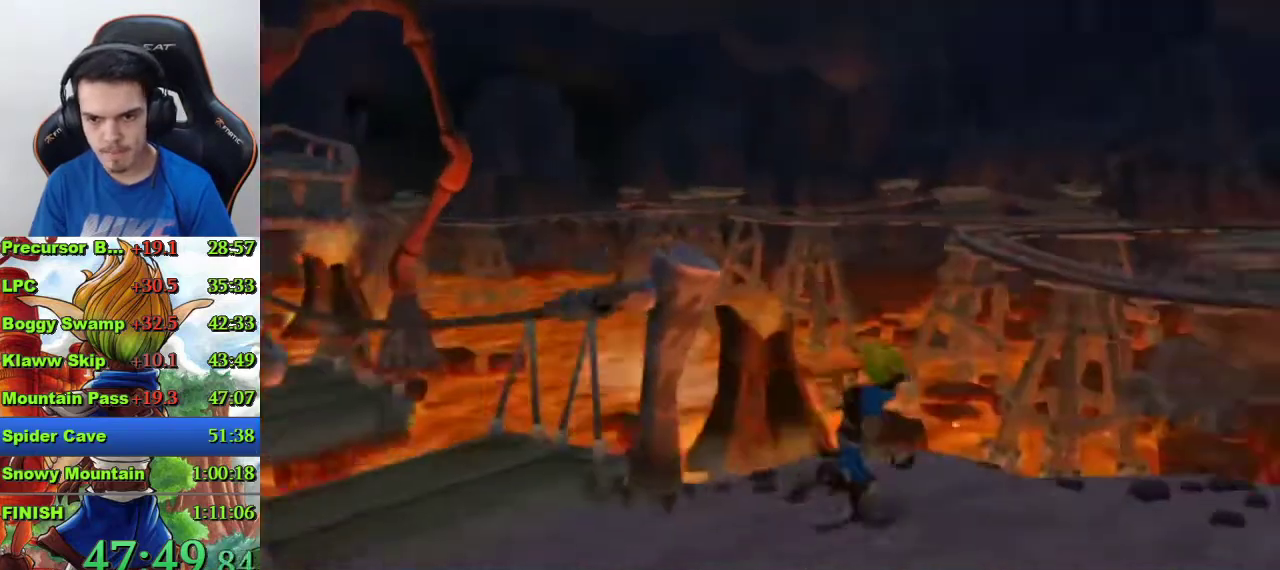
{"buttons": [], "left_stick": "up-right", "right_stick": "center", "events": [[367, "left_stick", "up-right"], [400, "right_stick", "center"]]}
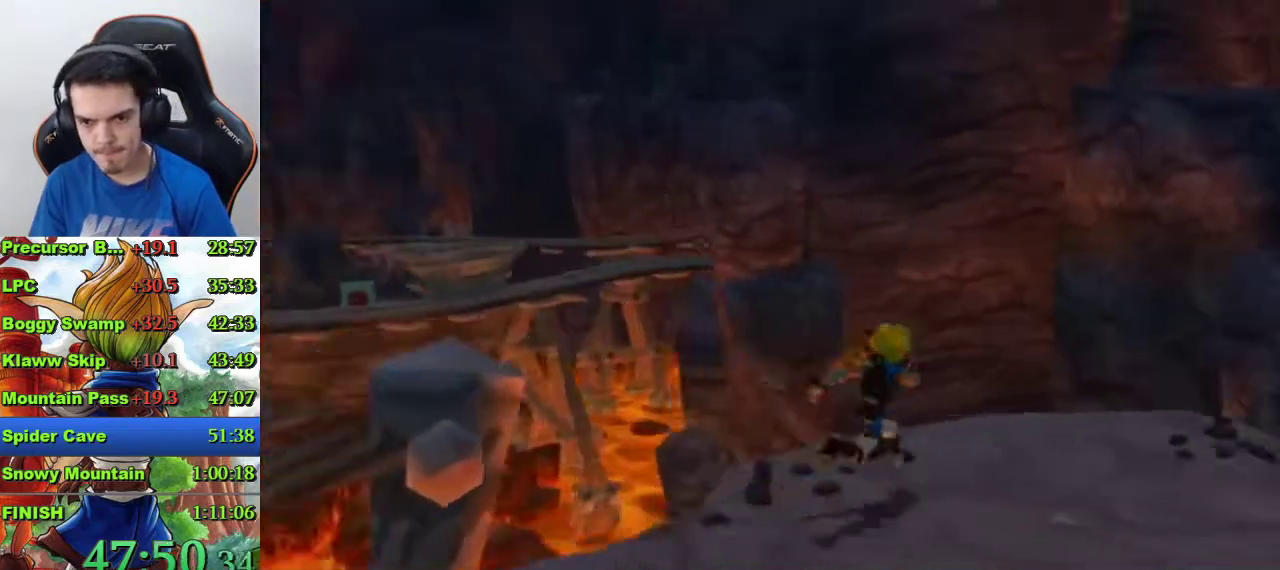
{"buttons": [], "left_stick": "up", "right_stick": "center", "events": [[67, "left_stick", "up"], [233, "CROSS", "down"], [400, "CROSS", "up"]]}
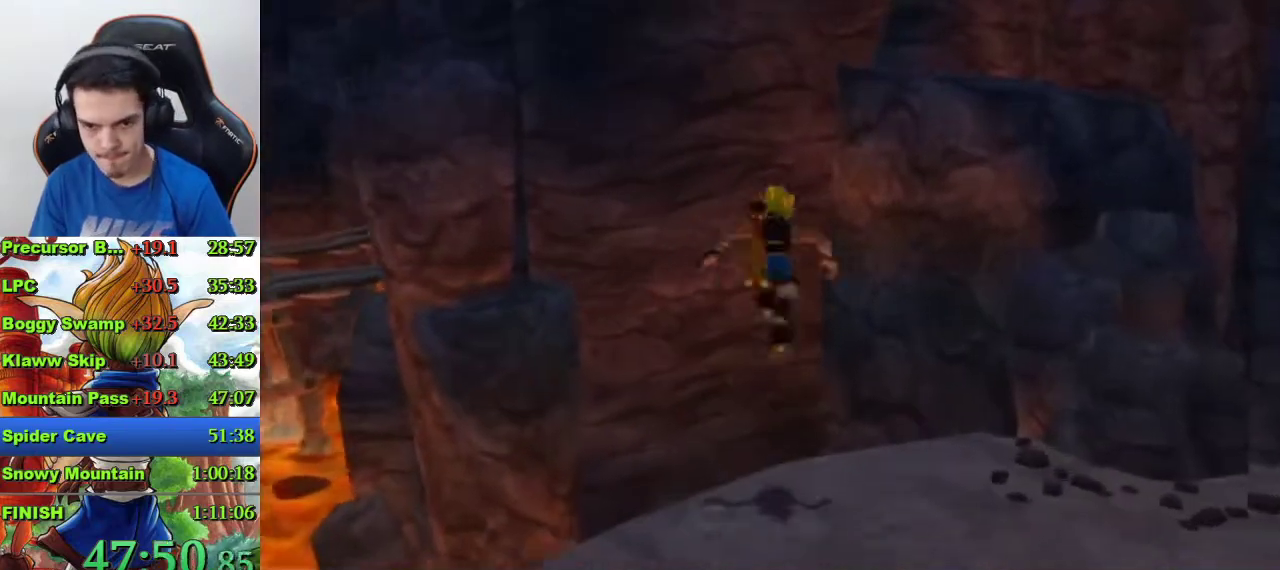
{"buttons": [], "left_stick": "center", "right_stick": "center", "events": [[133, "SQUARE", "down"], [267, "left_stick", "center"], [367, "SQUARE", "up"]]}
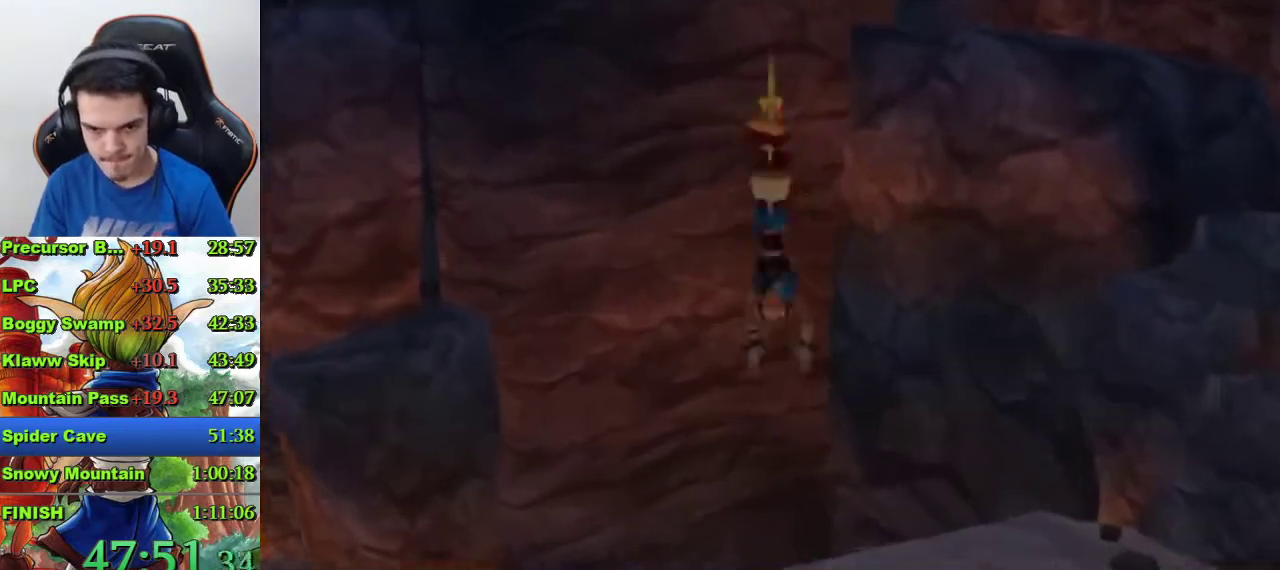
{"buttons": [], "left_stick": "center", "right_stick": "center", "events": [[33, "left_stick", "up-right"], [100, "CIRCLE", "down"], [100, "left_stick", "down-left"], [200, "left_stick", "center"], [300, "CIRCLE", "up"]]}
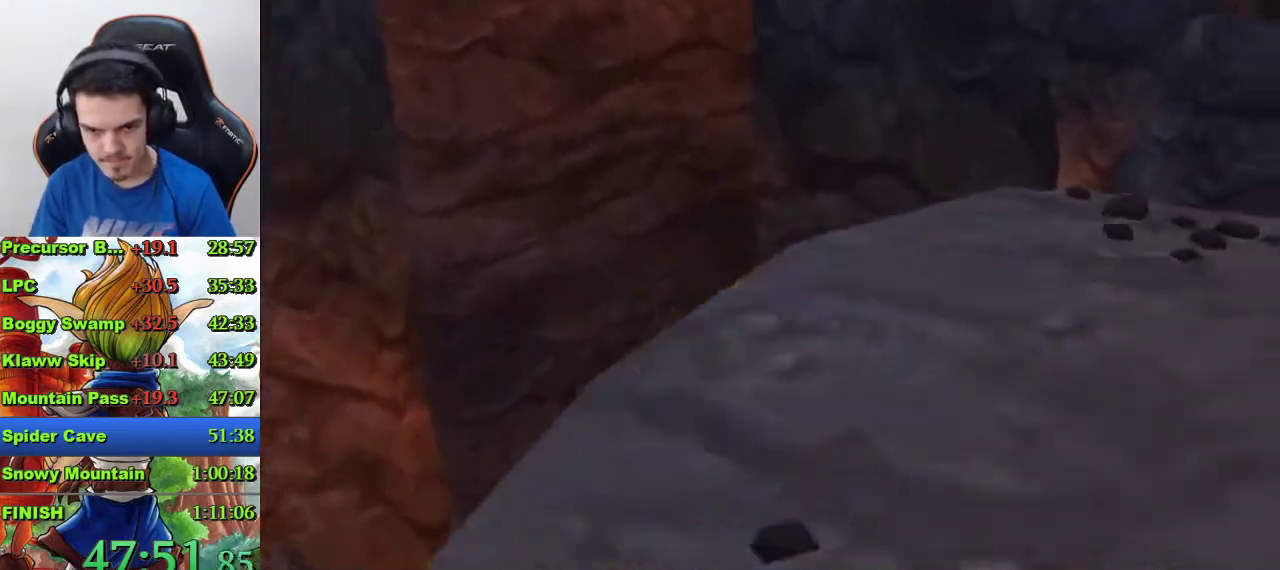
{"buttons": [], "left_stick": "center", "right_stick": "center", "events": [[300, "CROSS", "down"], [400, "CROSS", "up"]]}
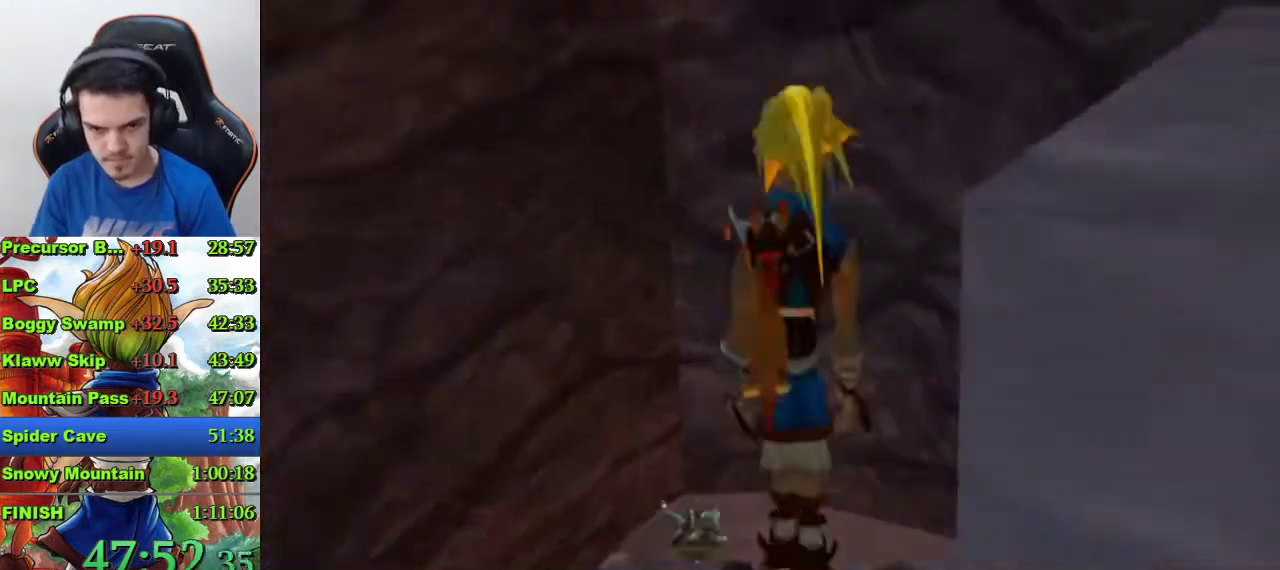
{"buttons": ["CROSS"], "left_stick": "center", "right_stick": "center", "events": [[200, "SQUARE", "down"], [267, "SQUARE", "up"], [367, "CROSS", "down"]]}
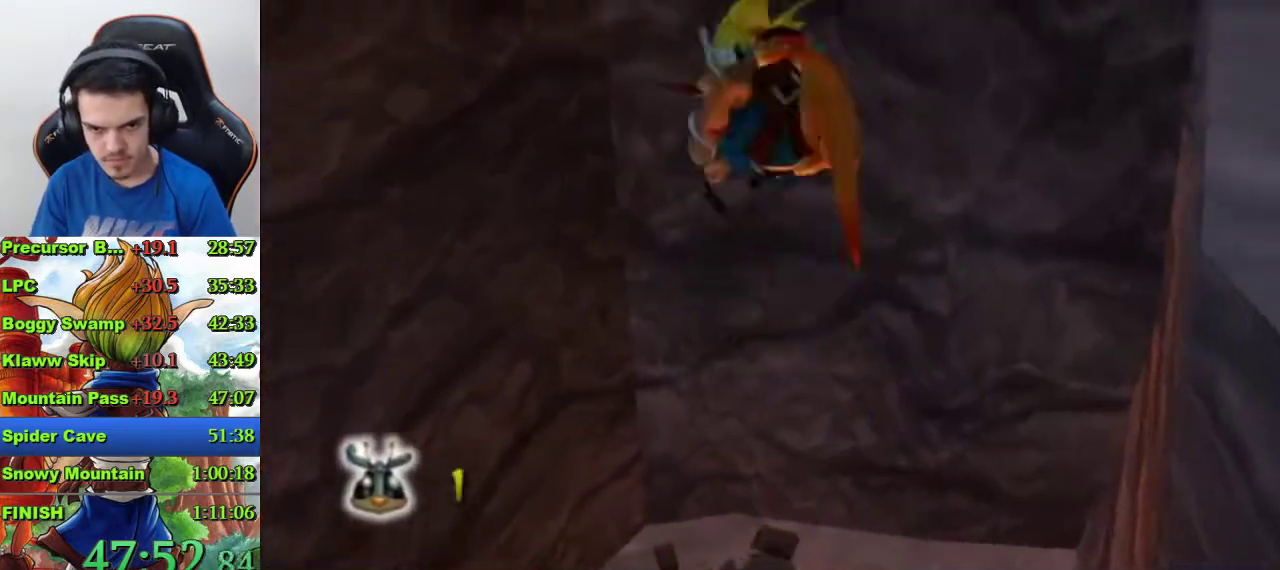
{"buttons": ["CIRCLE"], "left_stick": "right", "right_stick": "center", "events": [[167, "left_stick", "right"], [333, "CROSS", "up"], [467, "CIRCLE", "down"]]}
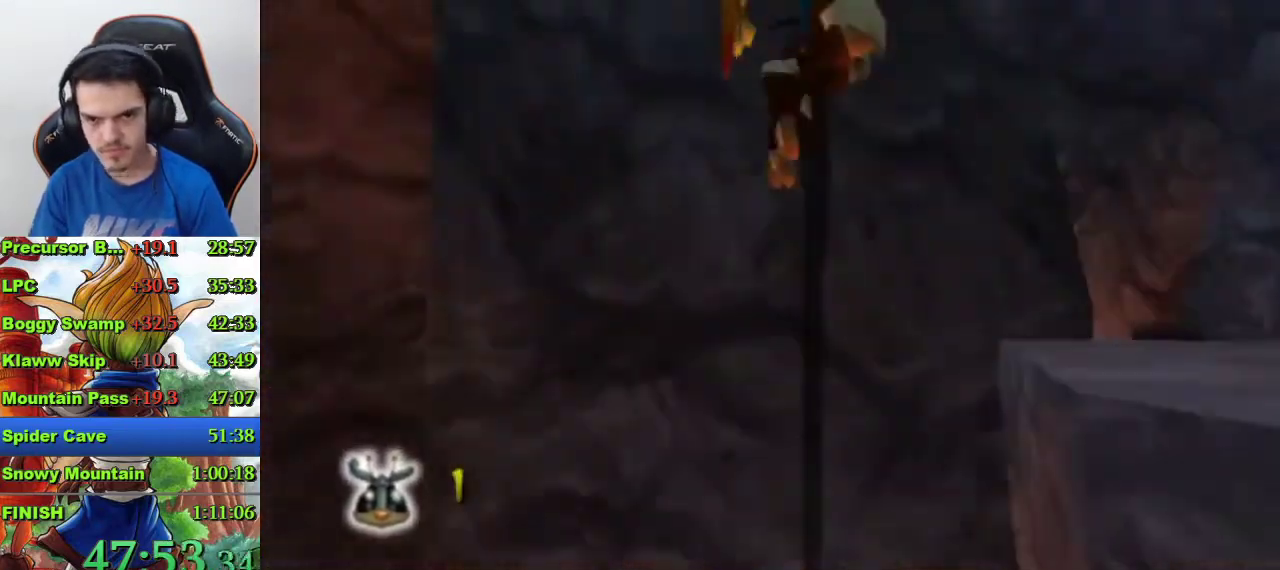
{"buttons": [], "left_stick": "up-right", "right_stick": "left", "events": [[67, "CIRCLE", "up"], [167, "right_stick", "up-left"], [233, "right_stick", "left"], [433, "left_stick", "up-right"]]}
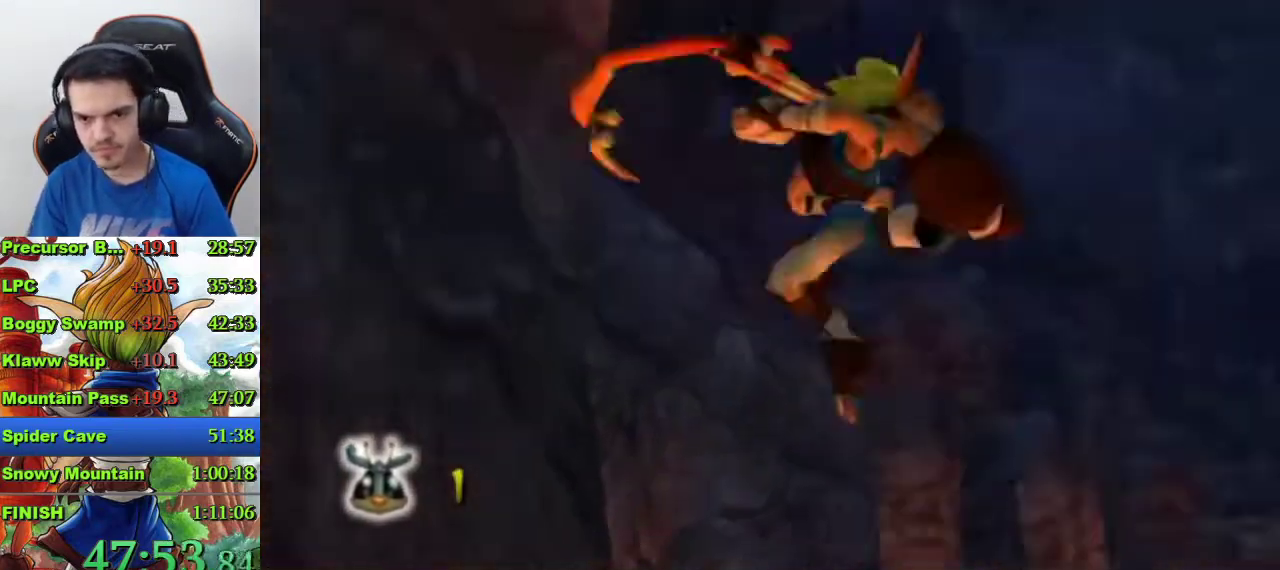
{"buttons": [], "left_stick": "up-right", "right_stick": "left"}
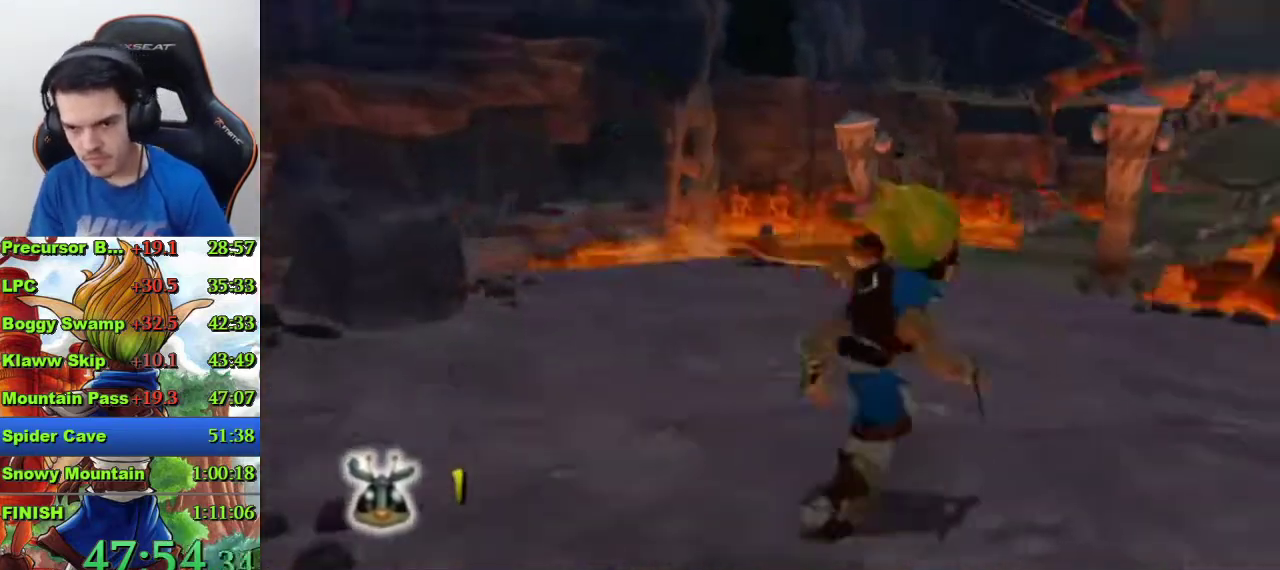
{"buttons": [], "left_stick": "up-left", "right_stick": "center", "events": [[200, "left_stick", "center"], [400, "left_stick", "up-left"], [467, "right_stick", "center"]]}
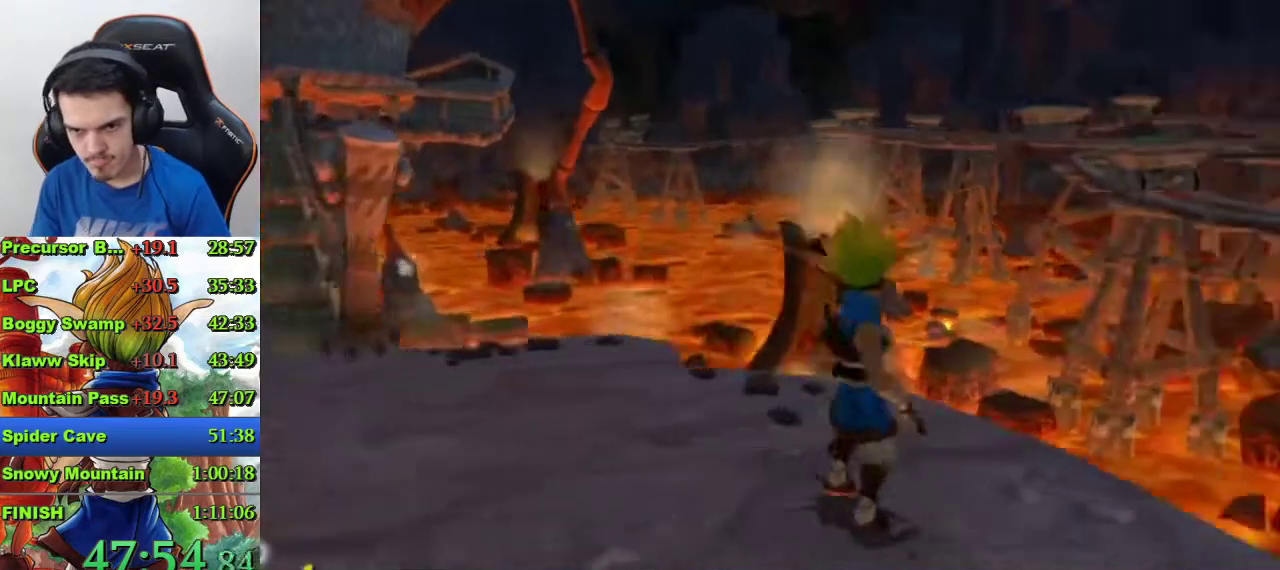
{"buttons": [], "left_stick": "up", "right_stick": "center", "events": [[167, "left_stick", "center"], [167, "right_stick", "left"], [300, "left_stick", "up"], [400, "right_stick", "center"]]}
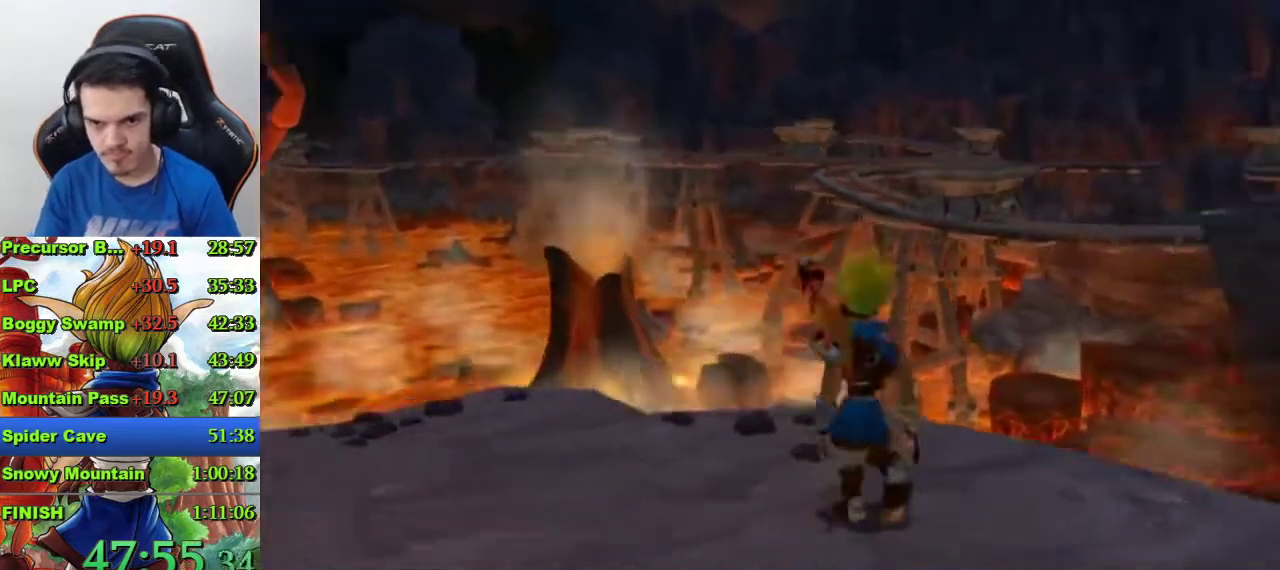
{"buttons": [], "left_stick": "center", "right_stick": "center", "events": [[67, "left_stick", "center"], [367, "left_stick", "up"], [467, "left_stick", "center"]]}
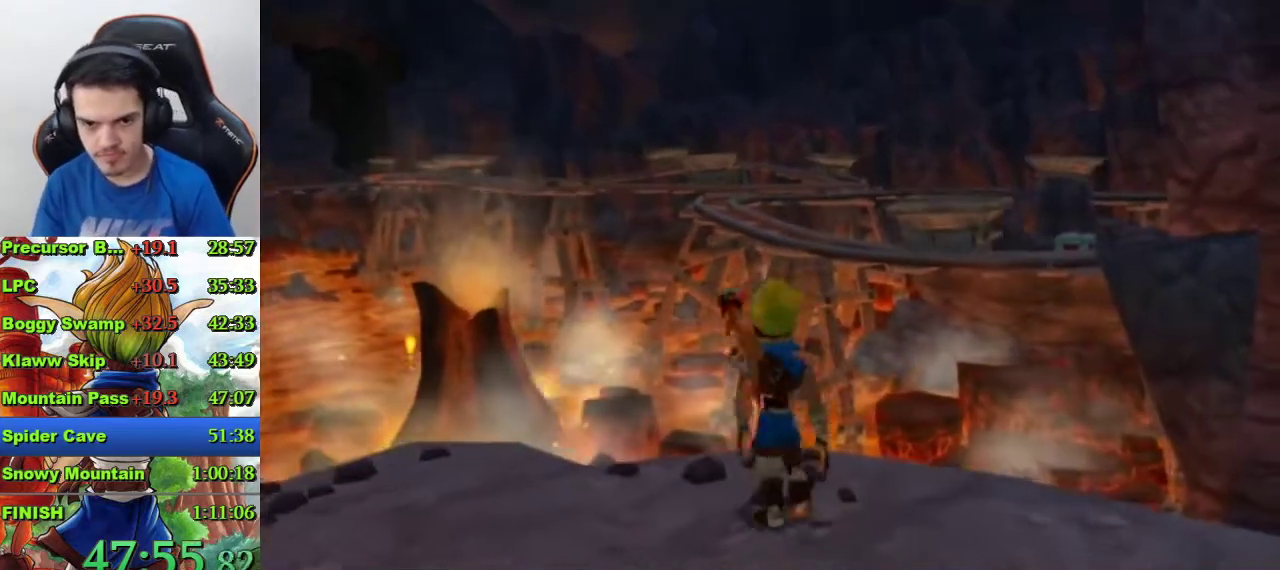
{"buttons": [], "left_stick": "center", "right_stick": "center", "events": [[267, "left_stick", "up-right"], [400, "left_stick", "center"]]}
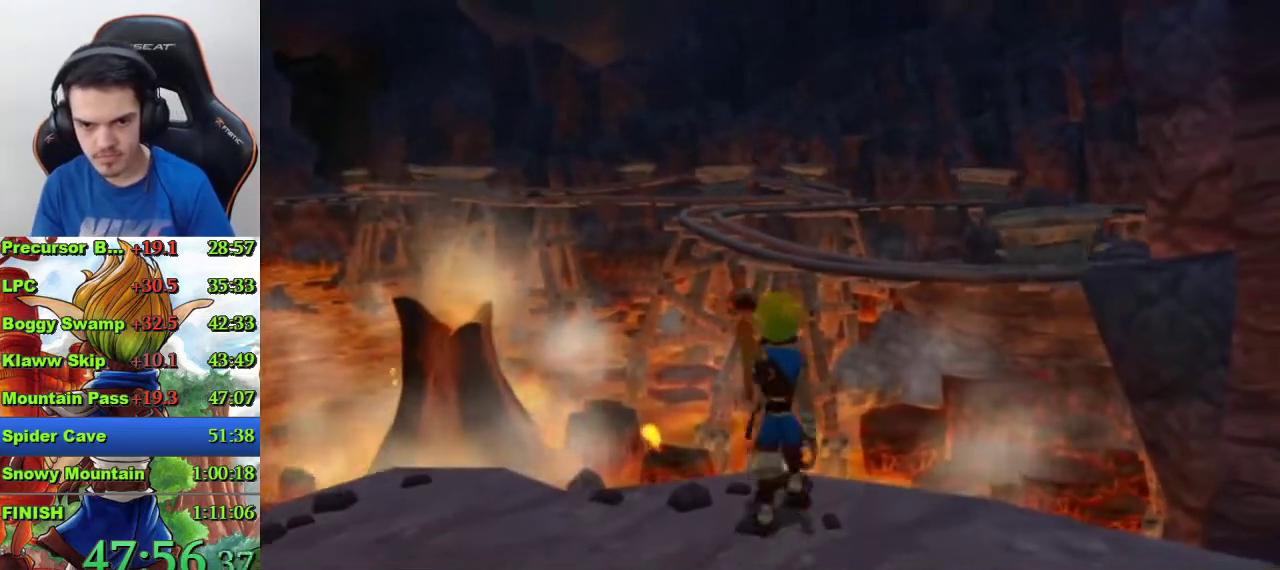
{"buttons": [], "left_stick": "center", "right_stick": "center", "events": []}
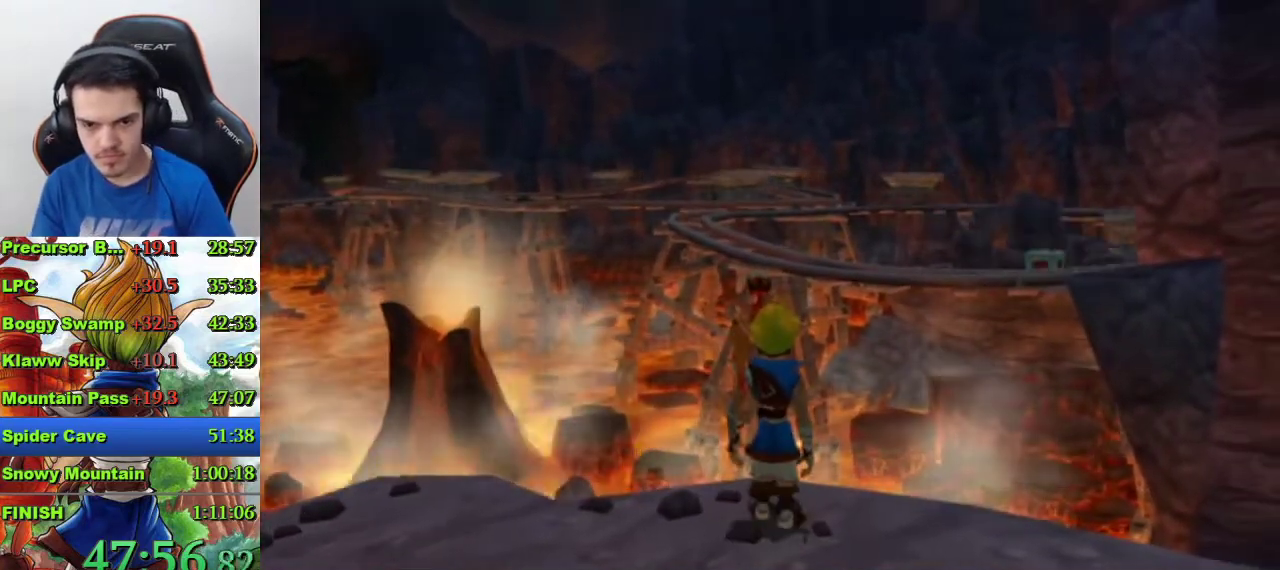
{"buttons": [], "left_stick": "up", "right_stick": "center", "events": [[167, "left_stick", "up"]]}
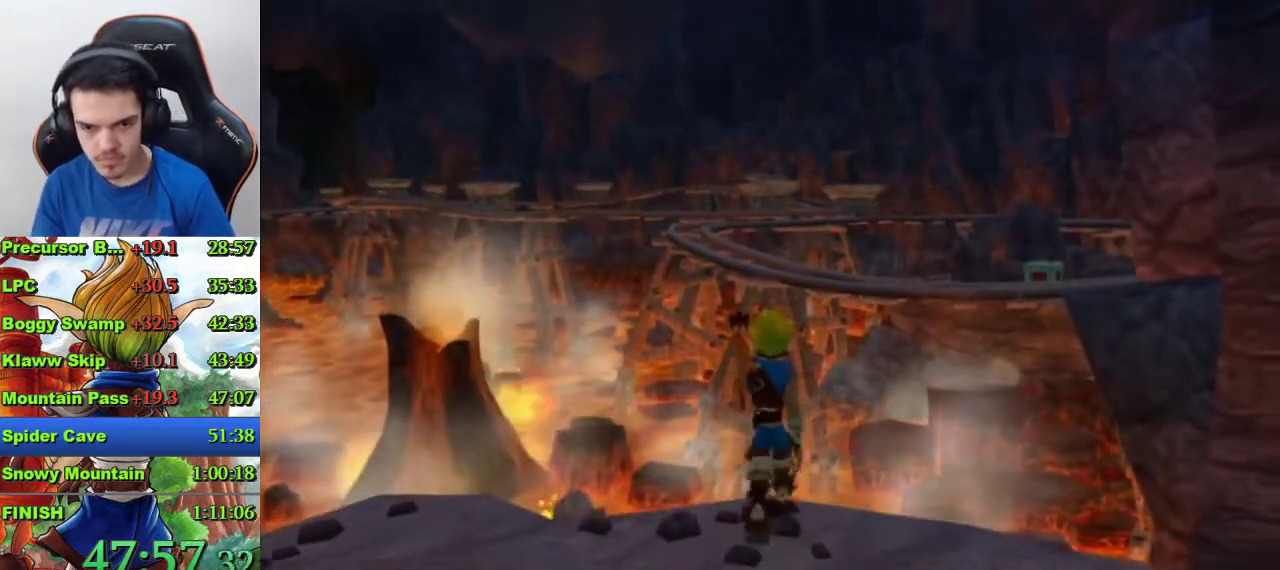
{"buttons": [], "left_stick": "up", "right_stick": "center", "events": [[233, "SQUARE", "down"], [333, "CROSS", "down"], [367, "SQUARE", "up"], [500, "CROSS", "up"]]}
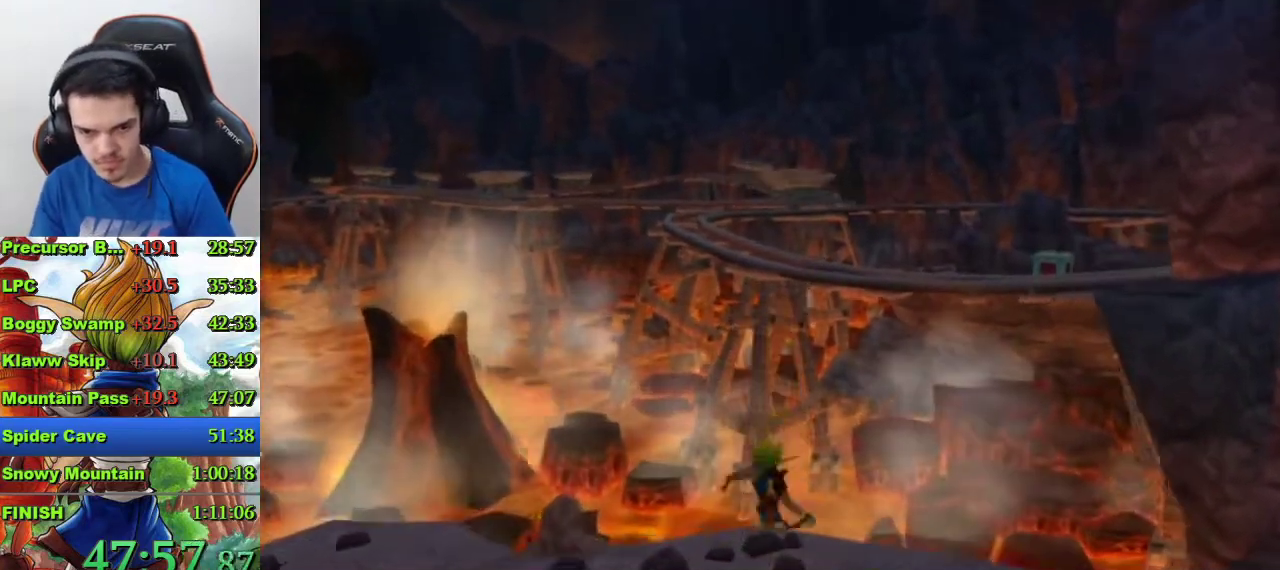
{"buttons": [], "left_stick": "up", "right_stick": "center", "events": [[100, "CIRCLE", "down"], [200, "CIRCLE", "up"], [267, "CIRCLE", "down"], [367, "CIRCLE", "up"]]}
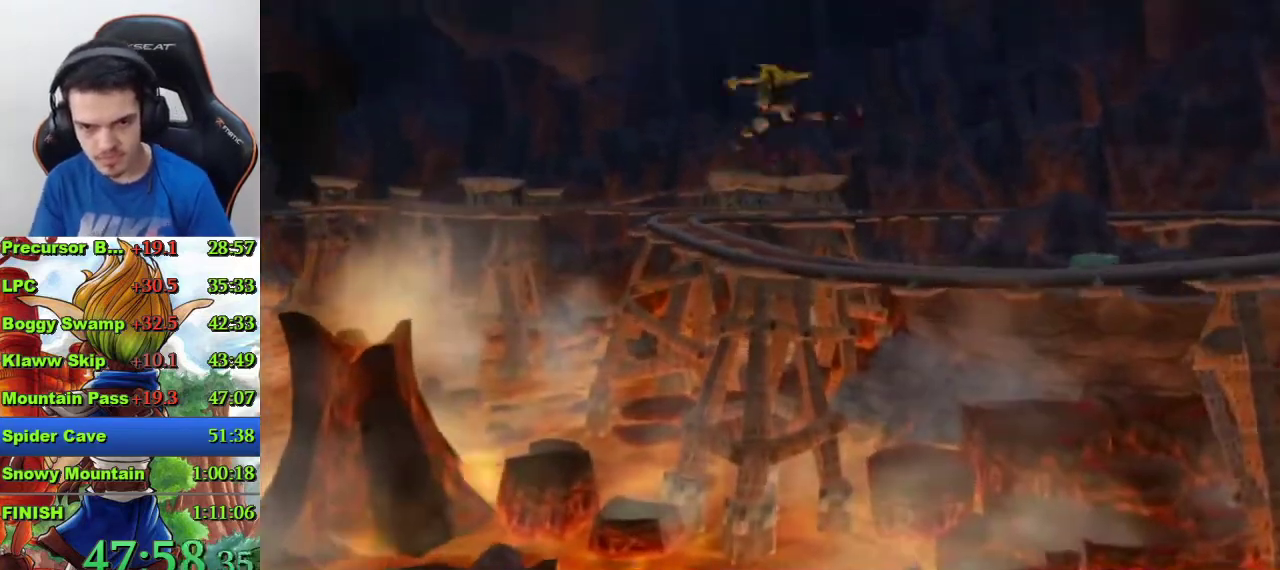
{"buttons": [], "left_stick": "up", "right_stick": "center", "events": [[67, "CIRCLE", "down"], [133, "CIRCLE", "up"], [233, "CIRCLE", "down"], [300, "CIRCLE", "up"]]}
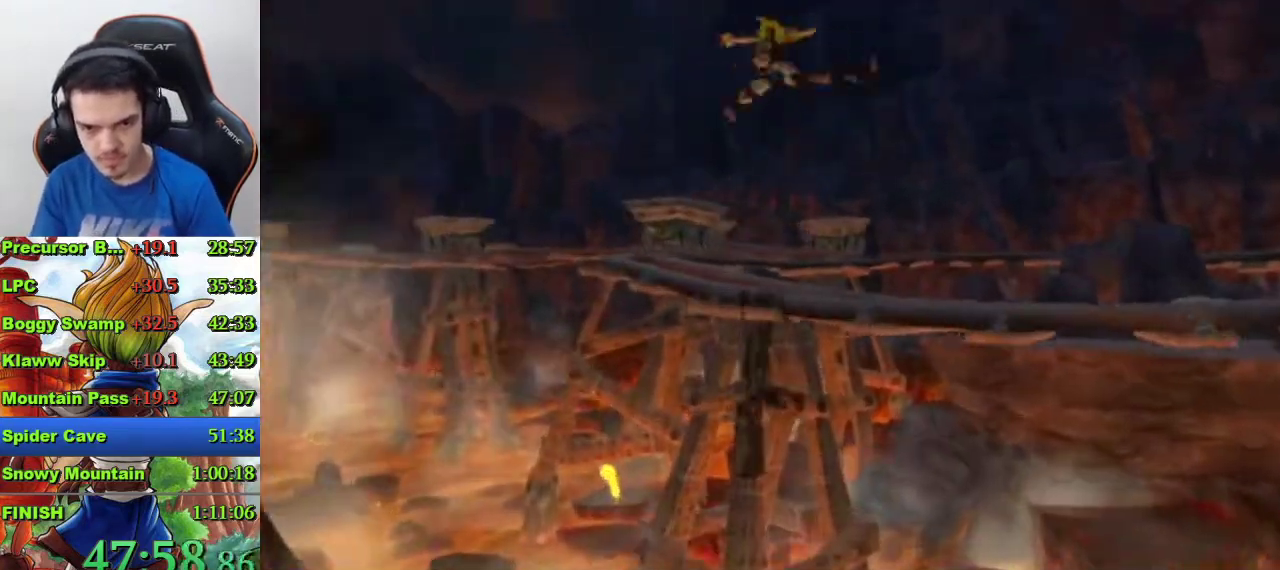
{"buttons": ["CROSS"], "left_stick": "up-right", "right_stick": "center", "events": [[100, "left_stick", "center"], [233, "left_stick", "up-right"], [433, "CROSS", "down"]]}
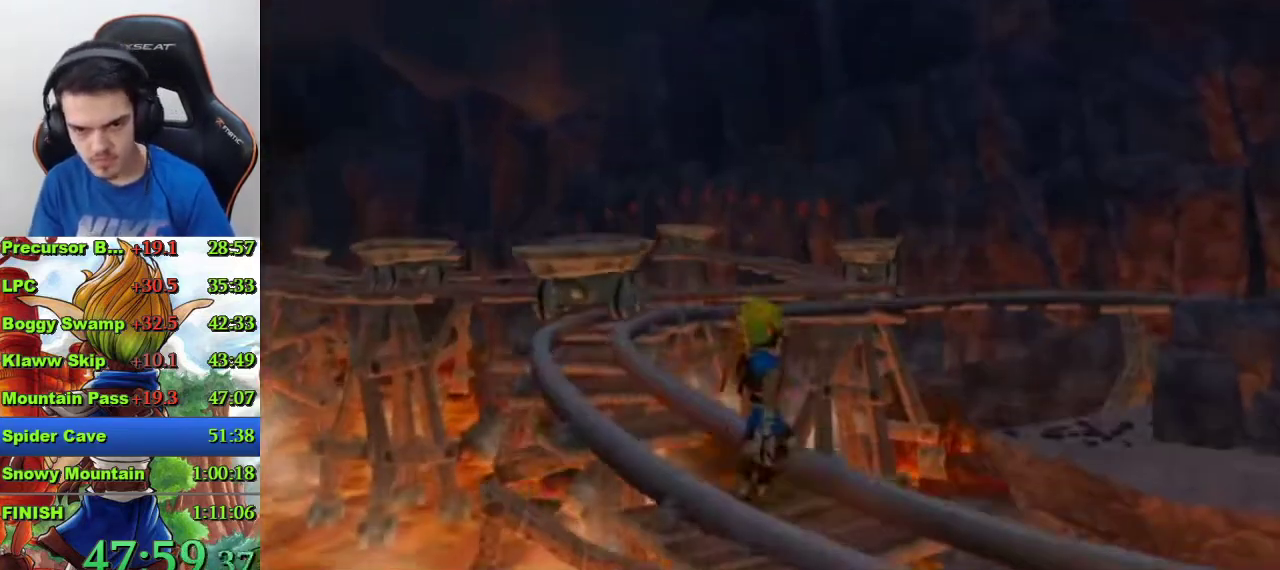
{"buttons": ["CROSS"], "left_stick": "up-right", "right_stick": "center", "events": [[100, "CROSS", "up"], [433, "CROSS", "down"]]}
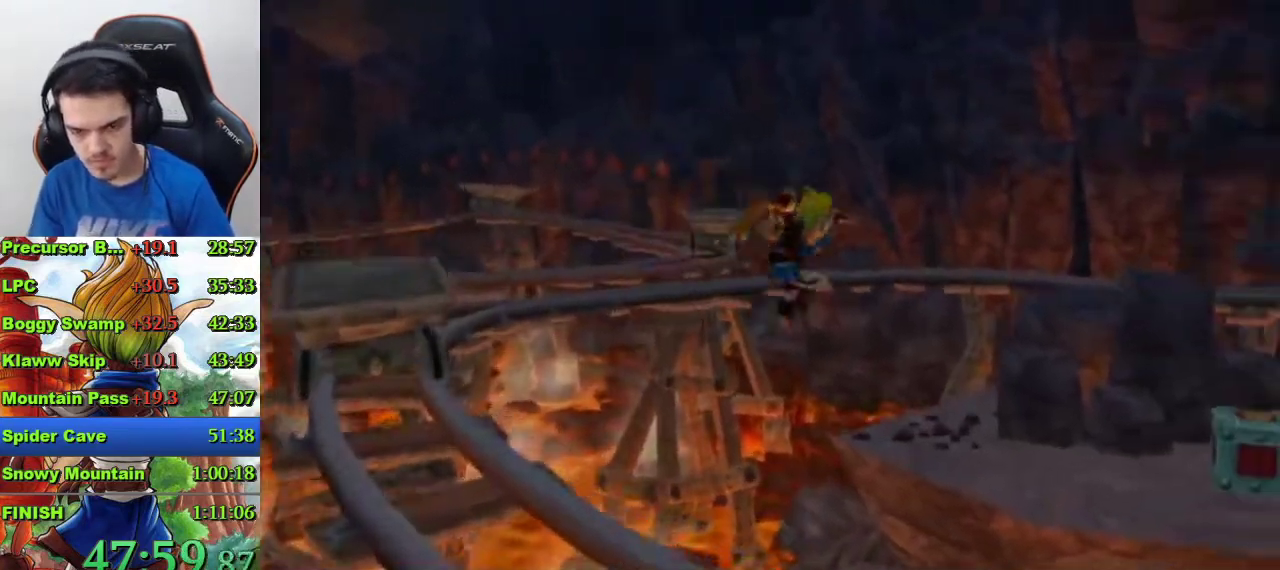
{"buttons": [], "left_stick": "up-right", "right_stick": "center", "events": [[100, "CROSS", "up"], [433, "CIRCLE", "down"], [500, "CIRCLE", "up"]]}
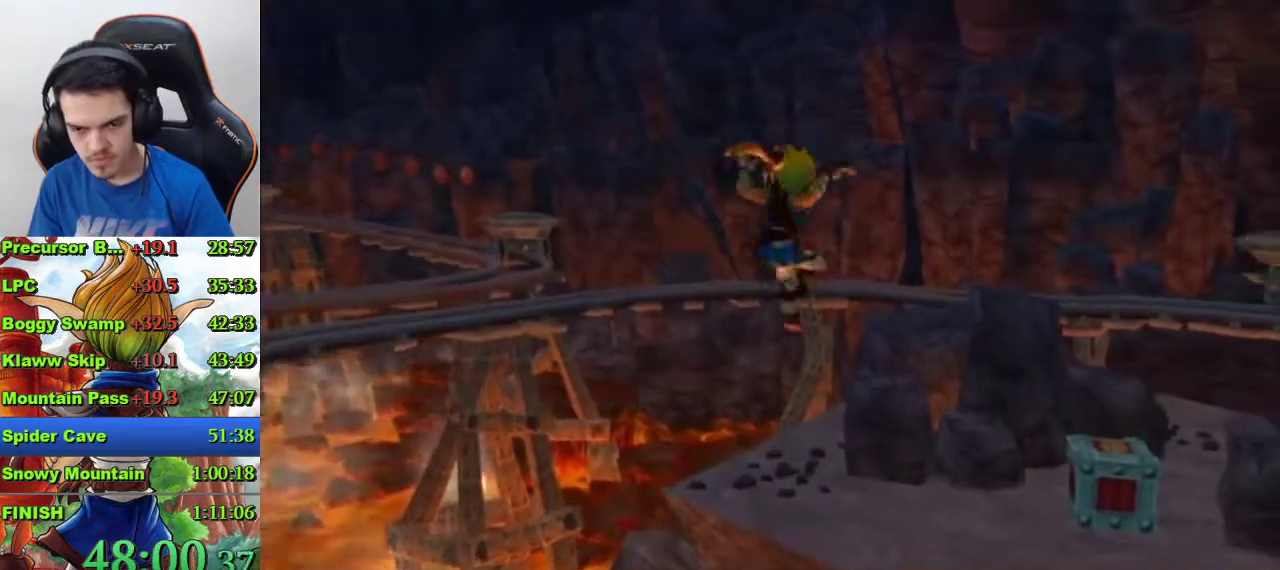
{"buttons": [], "left_stick": "up", "right_stick": "left", "events": [[133, "right_stick", "left"], [433, "left_stick", "up"]]}
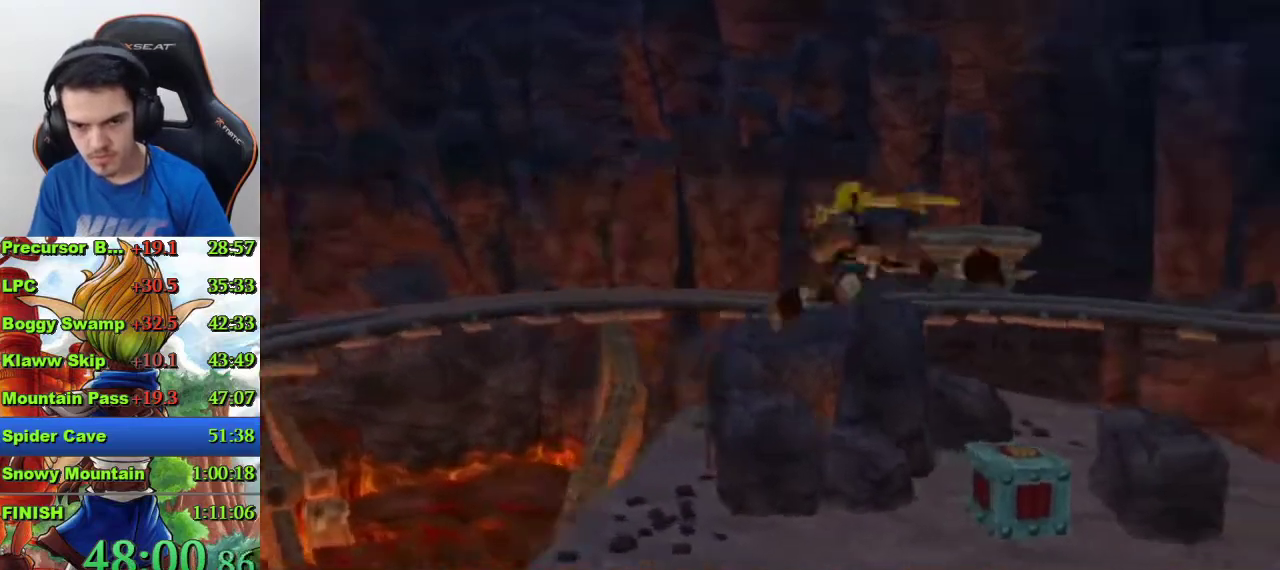
{"buttons": [], "left_stick": "up", "right_stick": "center", "events": [[167, "right_stick", "center"], [400, "CROSS", "down"], [500, "CROSS", "up"]]}
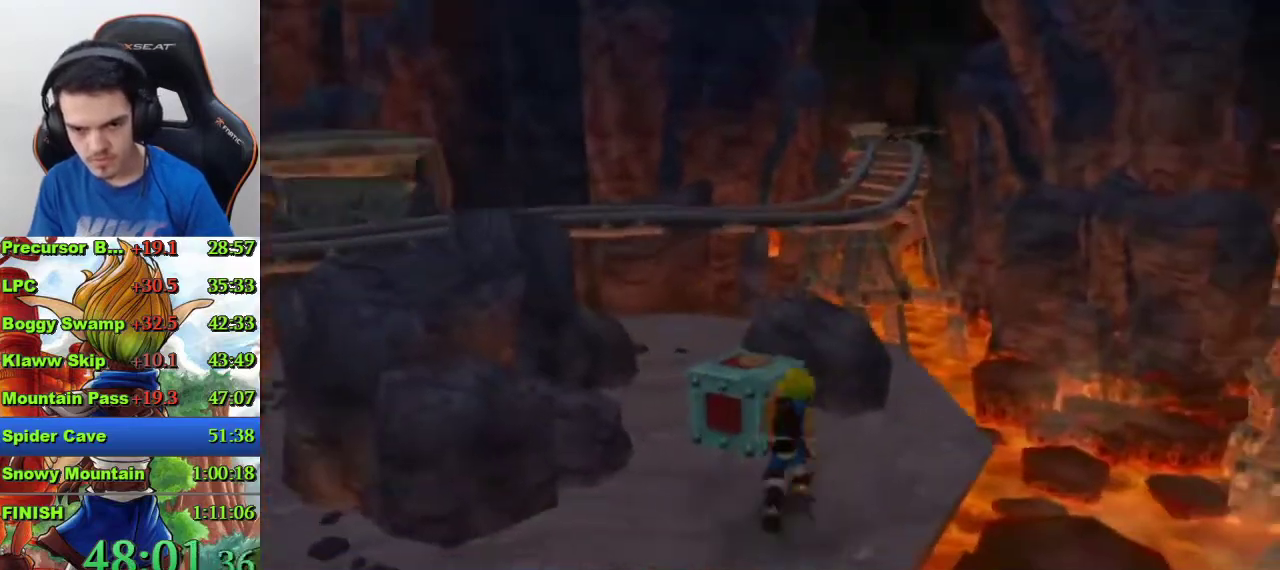
{"buttons": [], "left_stick": "left", "right_stick": "center", "events": [[167, "left_stick", "center"], [433, "left_stick", "left"]]}
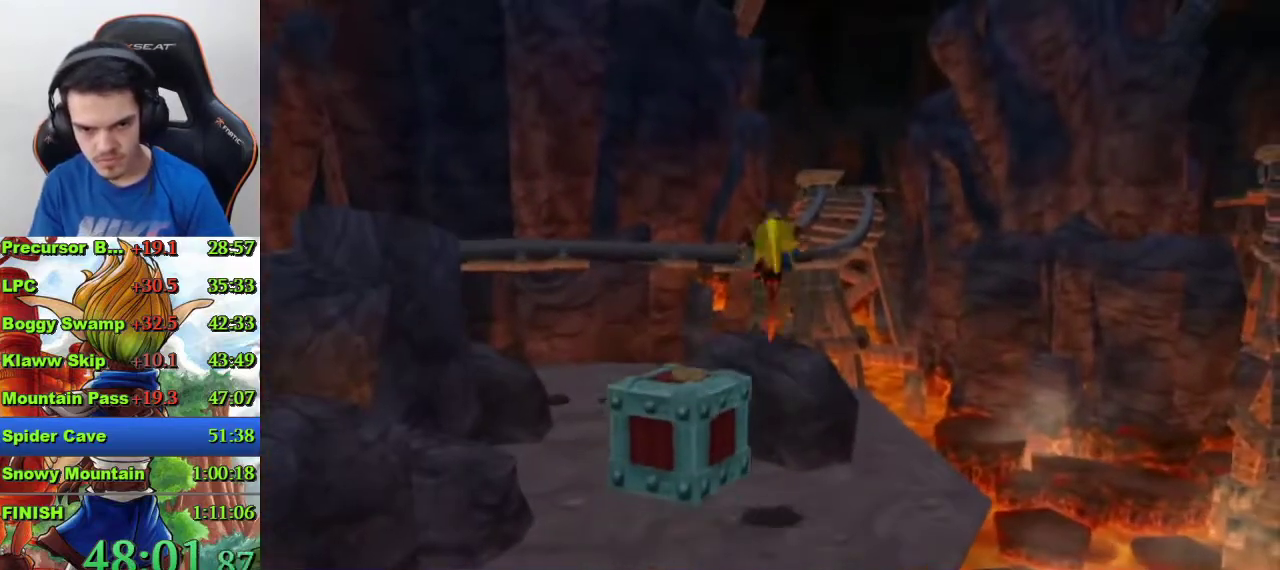
{"buttons": [], "left_stick": "up-left", "right_stick": "left", "events": [[67, "left_stick", "up-left"], [100, "CIRCLE", "down"], [167, "left_stick", "center"], [333, "CIRCLE", "up"], [400, "left_stick", "up-left"], [433, "right_stick", "left"]]}
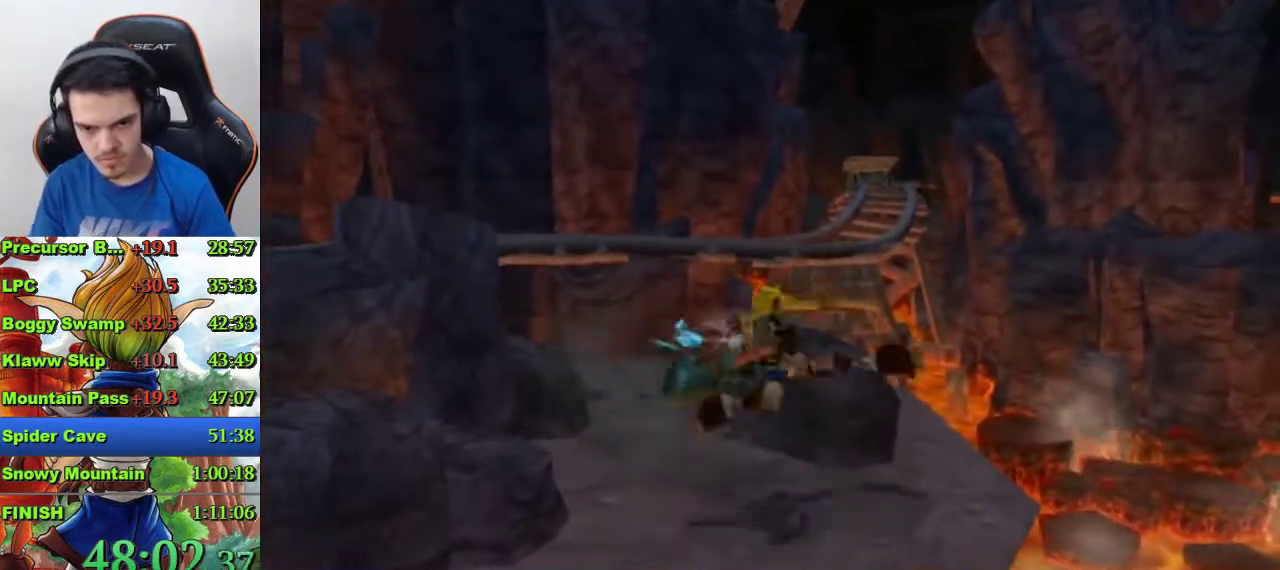
{"buttons": [], "left_stick": "up-right", "right_stick": "left"}
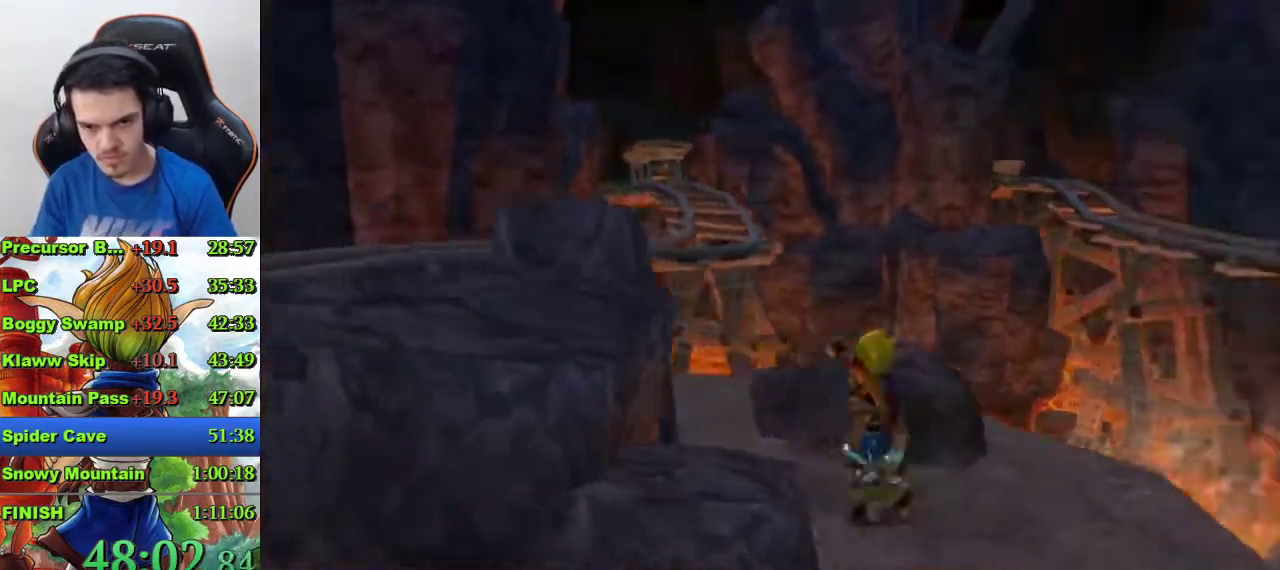
{"buttons": ["CROSS"], "left_stick": "up-right", "right_stick": "center", "events": [[133, "right_stick", "center"], [500, "CROSS", "down"]]}
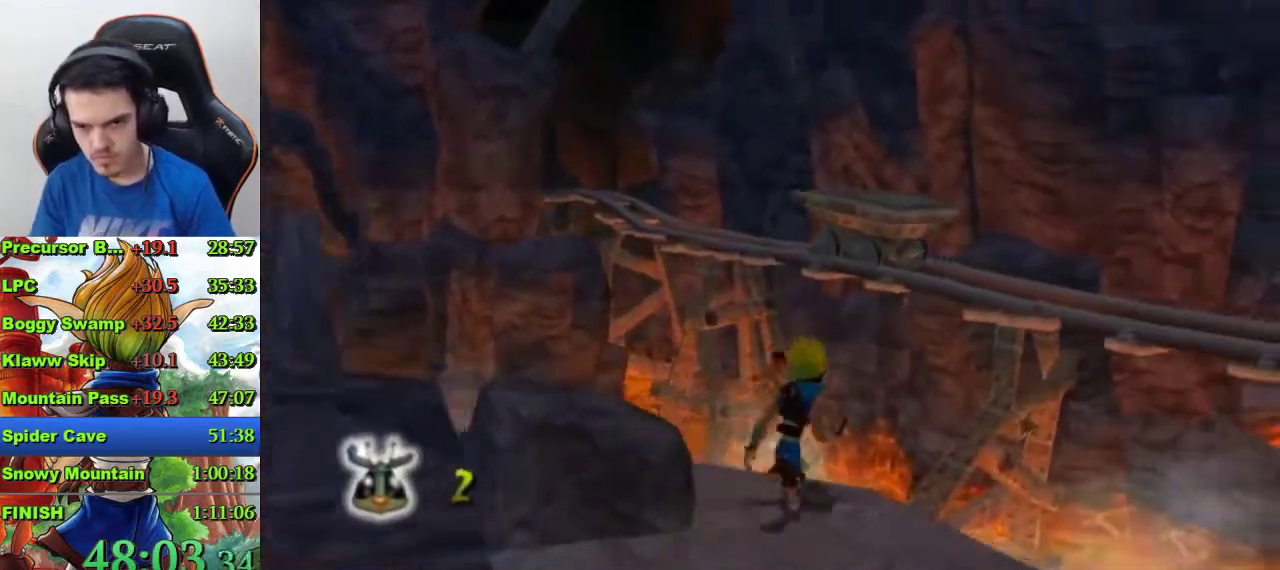
{"buttons": ["CROSS"], "left_stick": "up-right", "right_stick": "center", "events": [[167, "CROSS", "up"], [467, "CROSS", "down"]]}
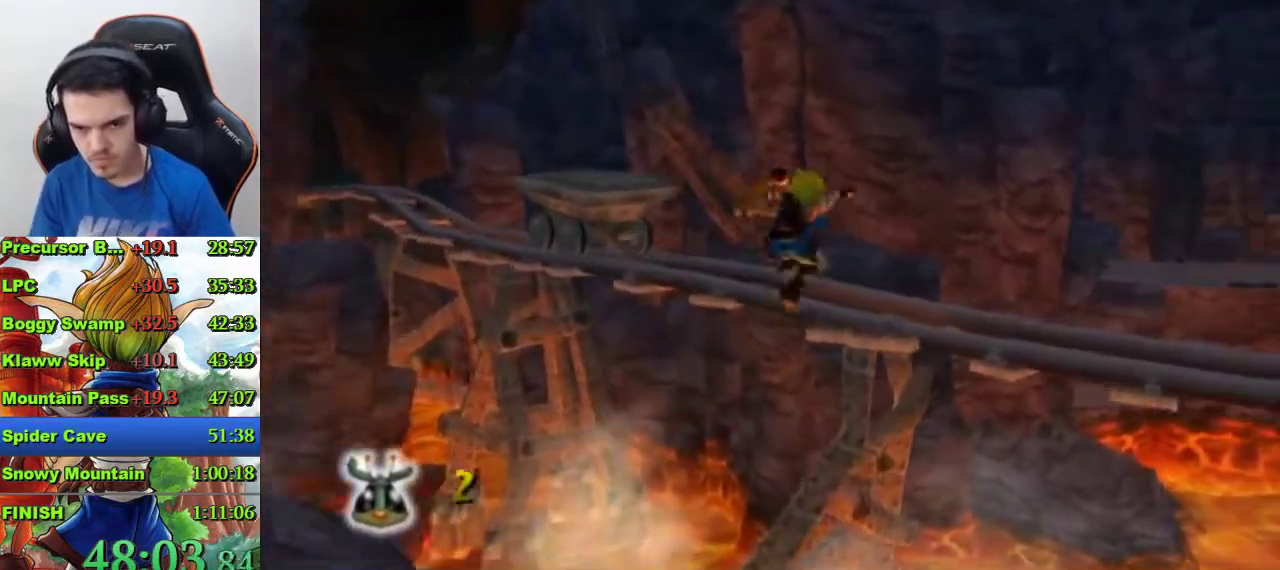
{"buttons": [], "left_stick": "up", "right_stick": "center", "events": [[100, "CROSS", "up"], [133, "left_stick", "up"], [333, "CIRCLE", "down"], [400, "CIRCLE", "up"]]}
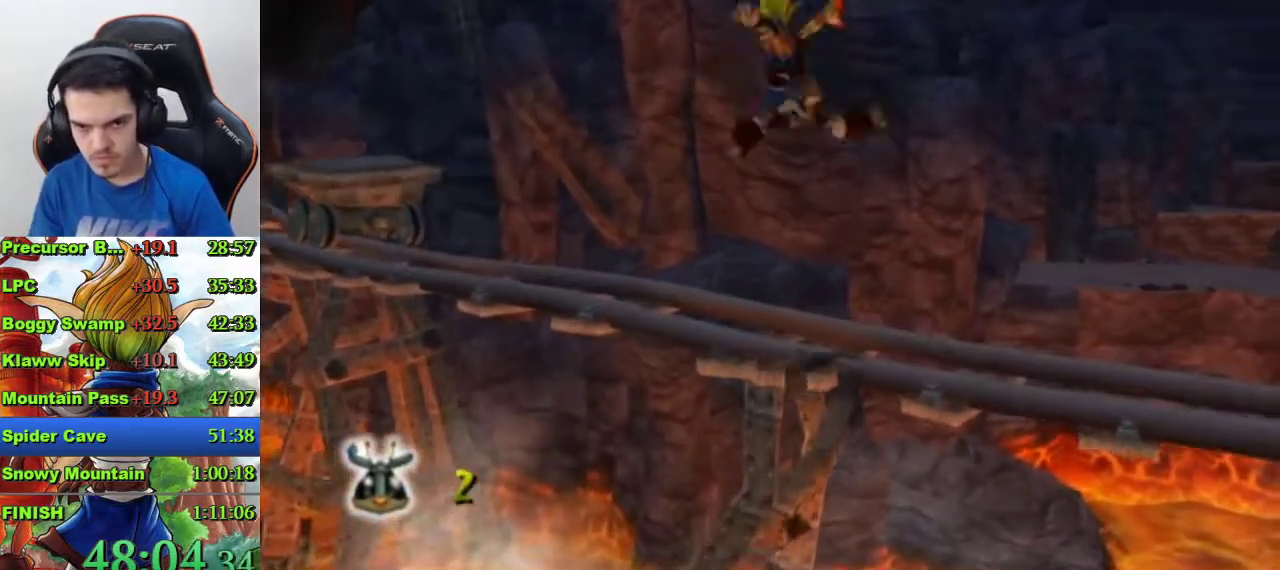
{"buttons": [], "left_stick": "center", "right_stick": "down-right", "events": [[67, "right_stick", "down-right"], [400, "left_stick", "center"]]}